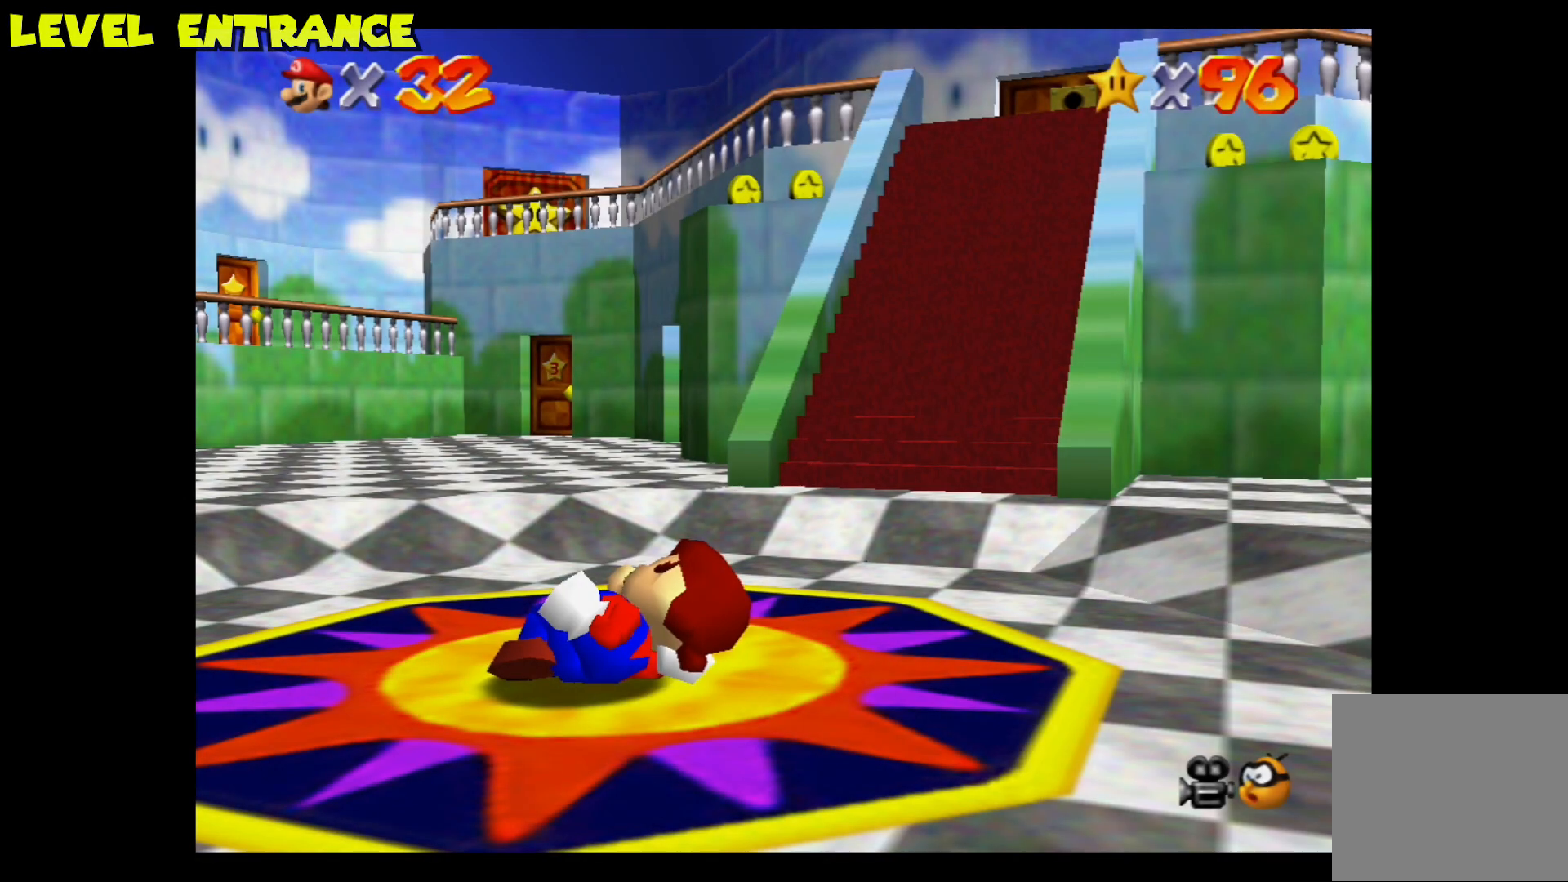
Gameplay with a controller (Nintendo layout); each line is a JSON object with the inputs held at the frame after it. "events" lists button and stick changes between this image and that frame as [ms after this image, input, new state], when the widget could be followed in between.
{"buttons": [], "left_stick": "center", "right_stick": "center", "events": []}
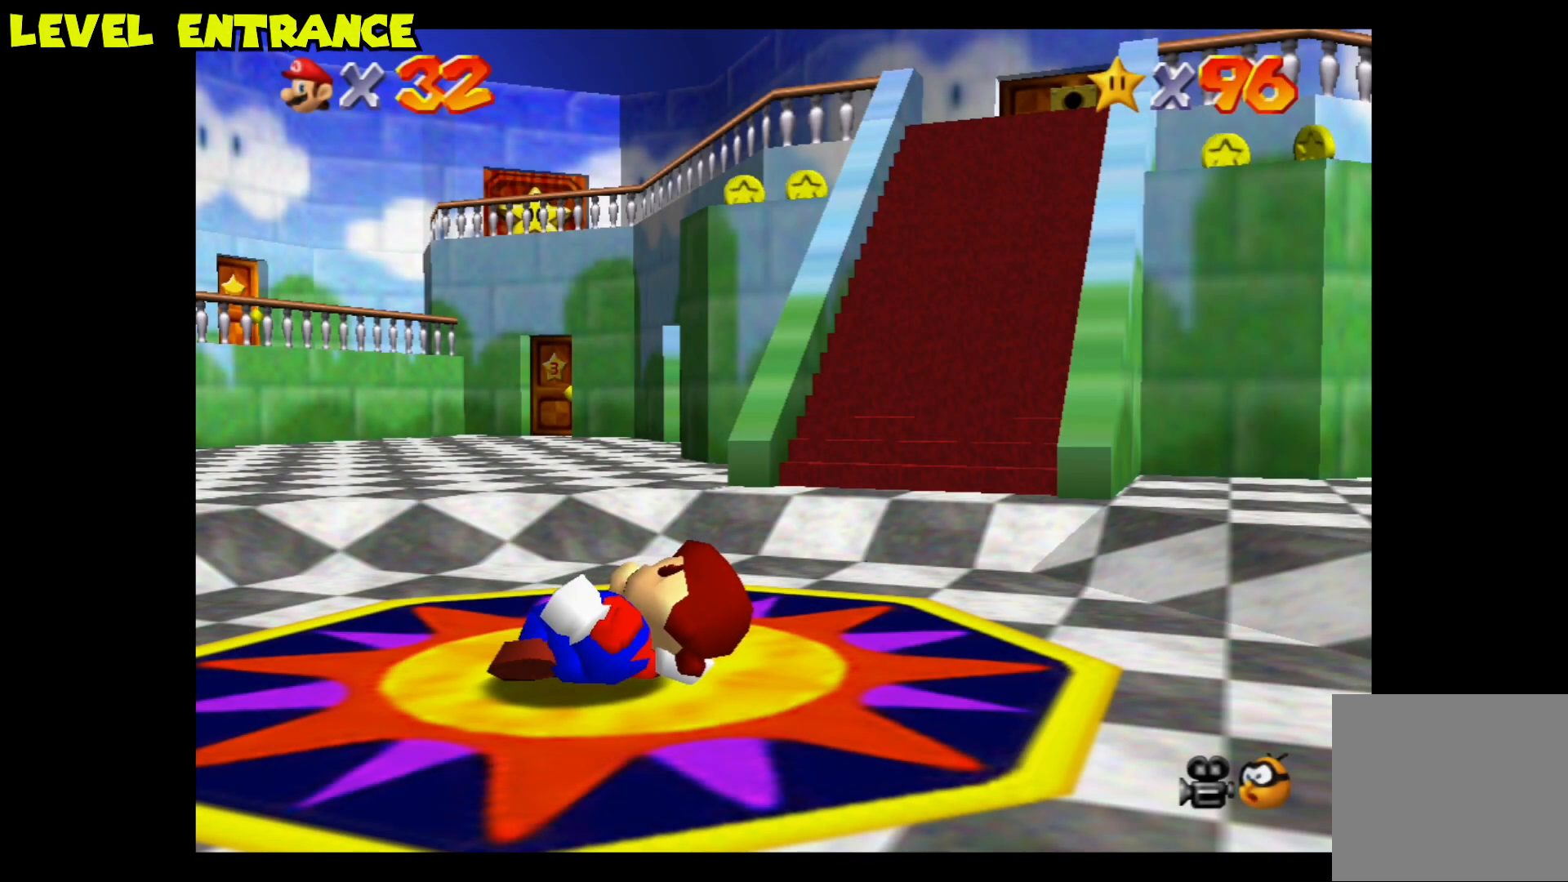
{"buttons": [], "left_stick": "up-right", "right_stick": "center", "events": [[183, "left_stick", "up-right"]]}
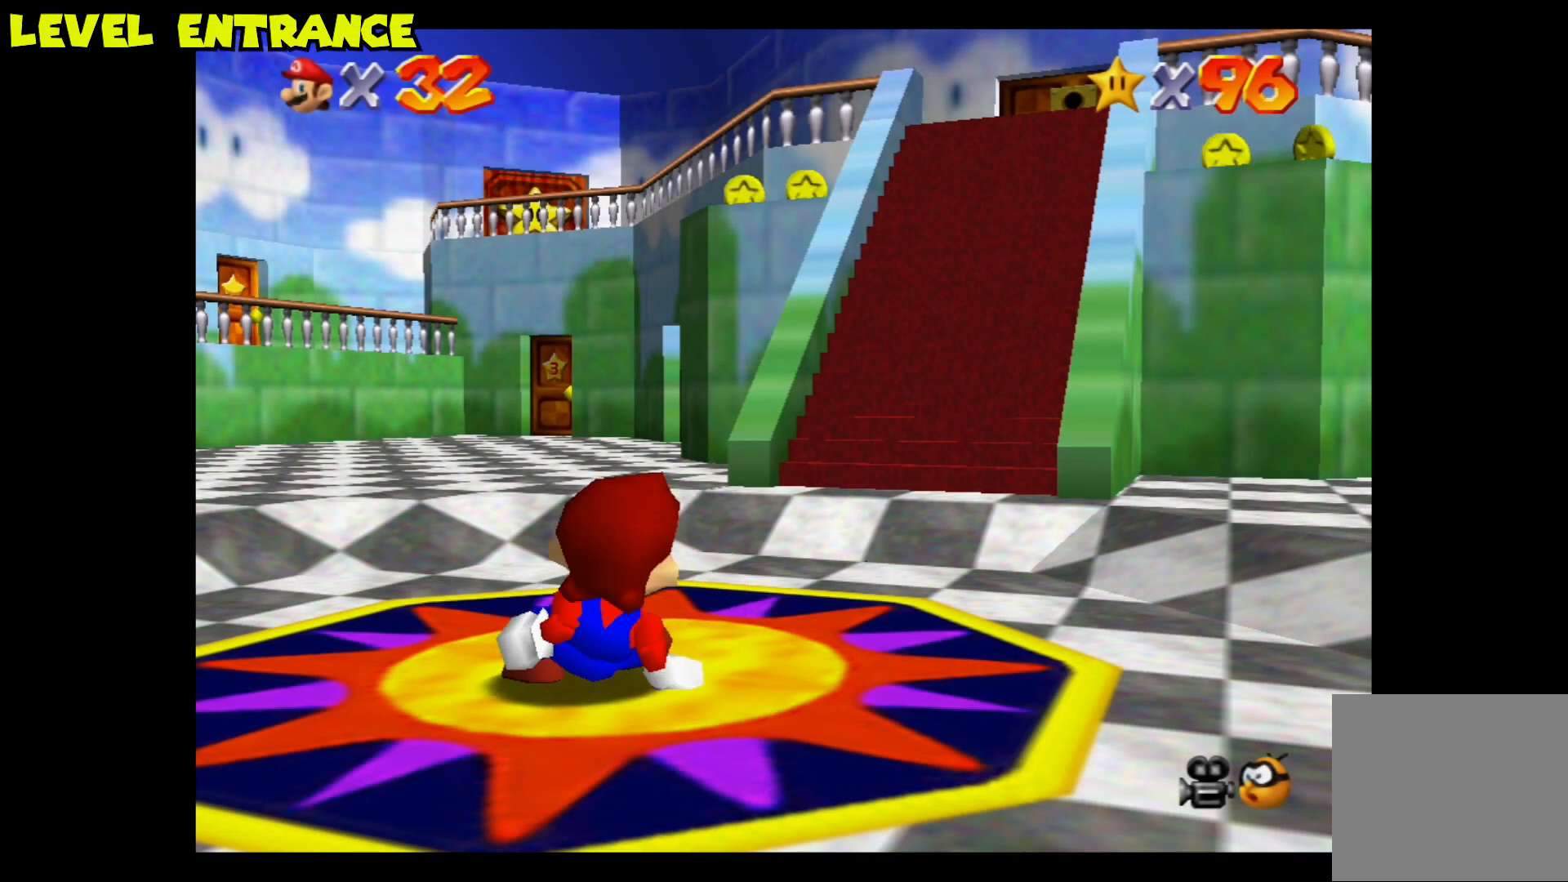
{"buttons": [], "left_stick": "up-right", "right_stick": "center", "events": []}
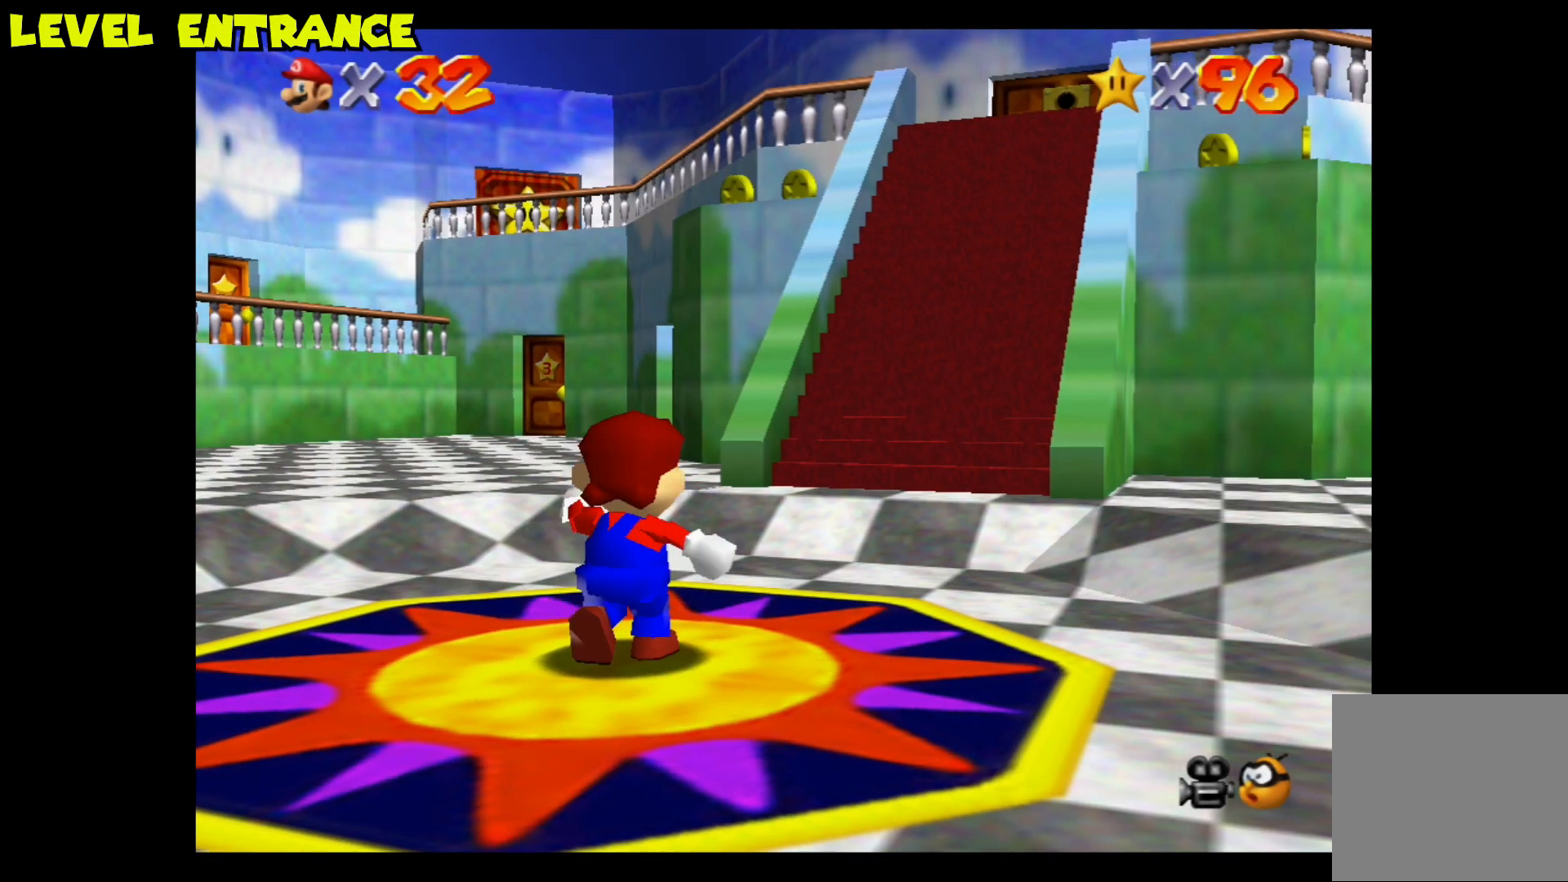
{"buttons": [], "left_stick": "up-right", "right_stick": "center", "events": []}
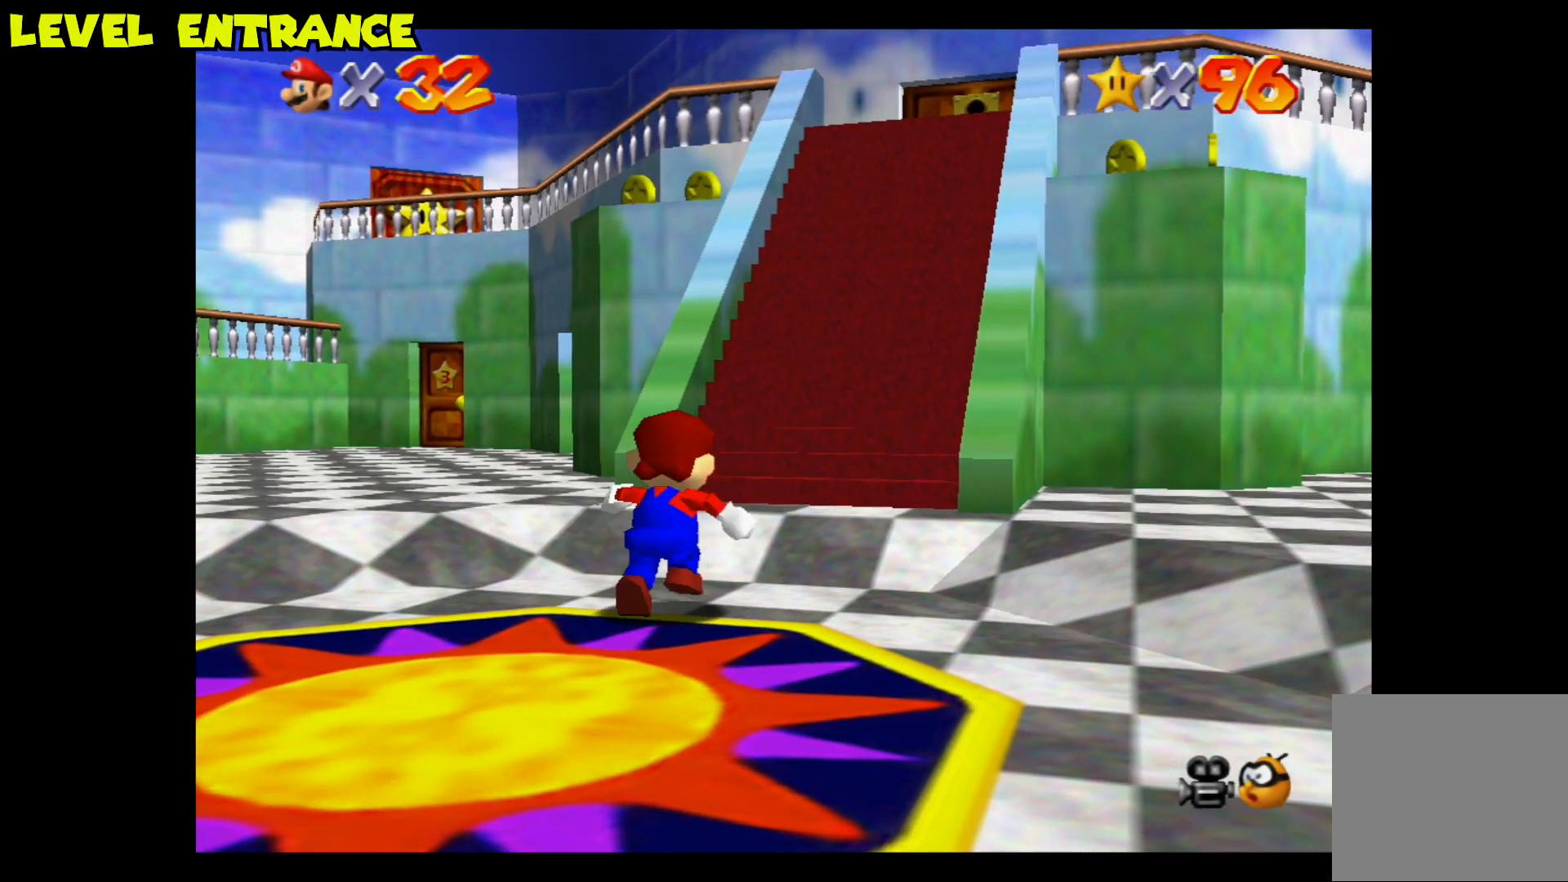
{"buttons": ["A"], "left_stick": "up-right", "right_stick": "center", "events": [[400, "A", "down"]]}
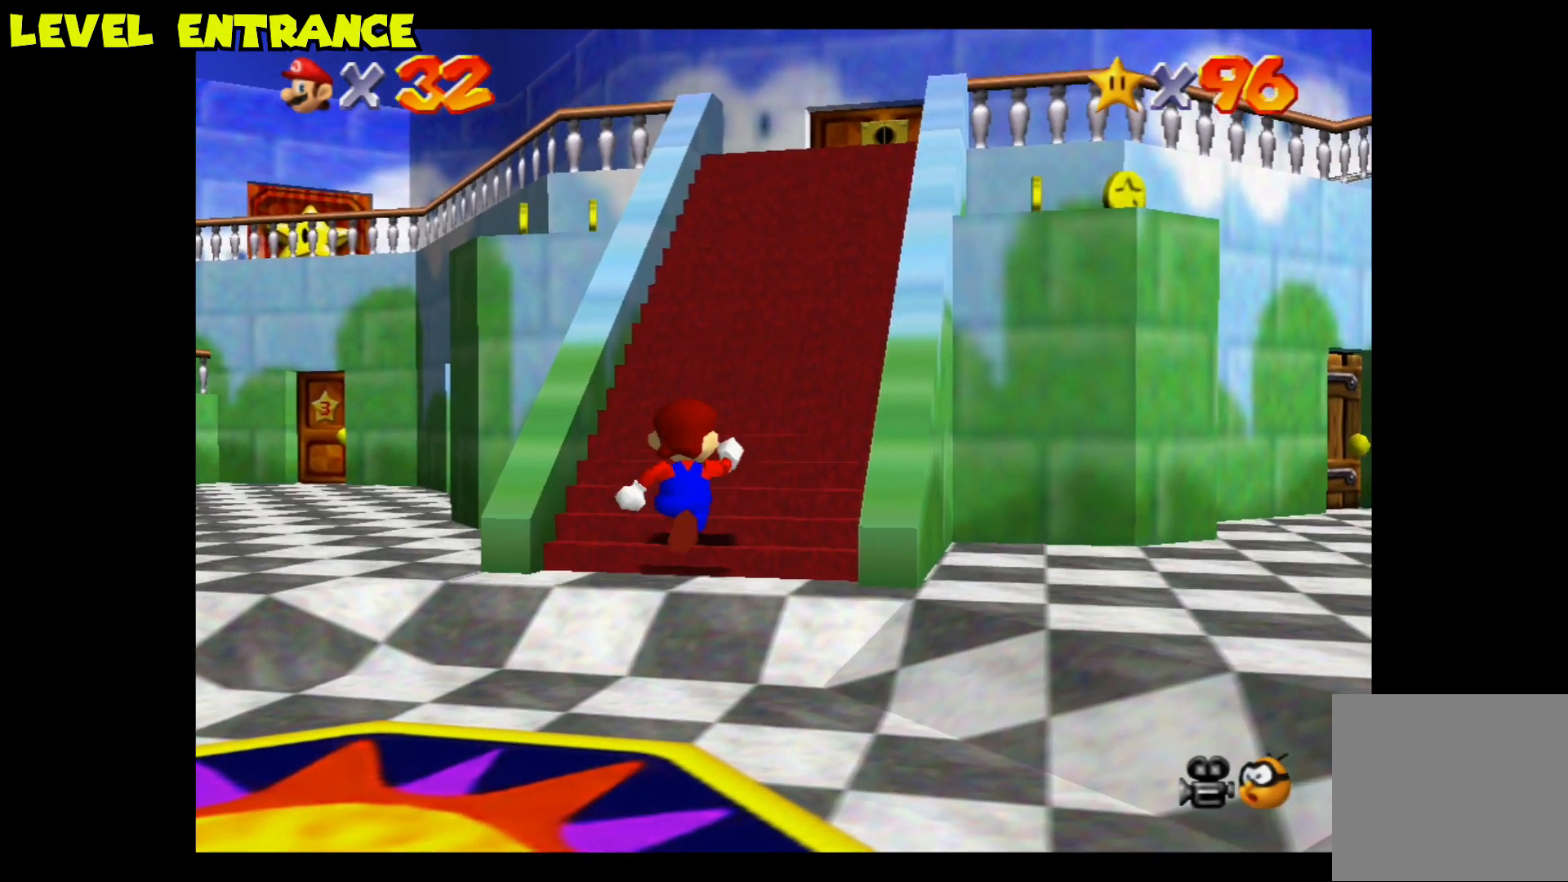
{"buttons": ["A"], "left_stick": "up-right", "right_stick": "center", "events": []}
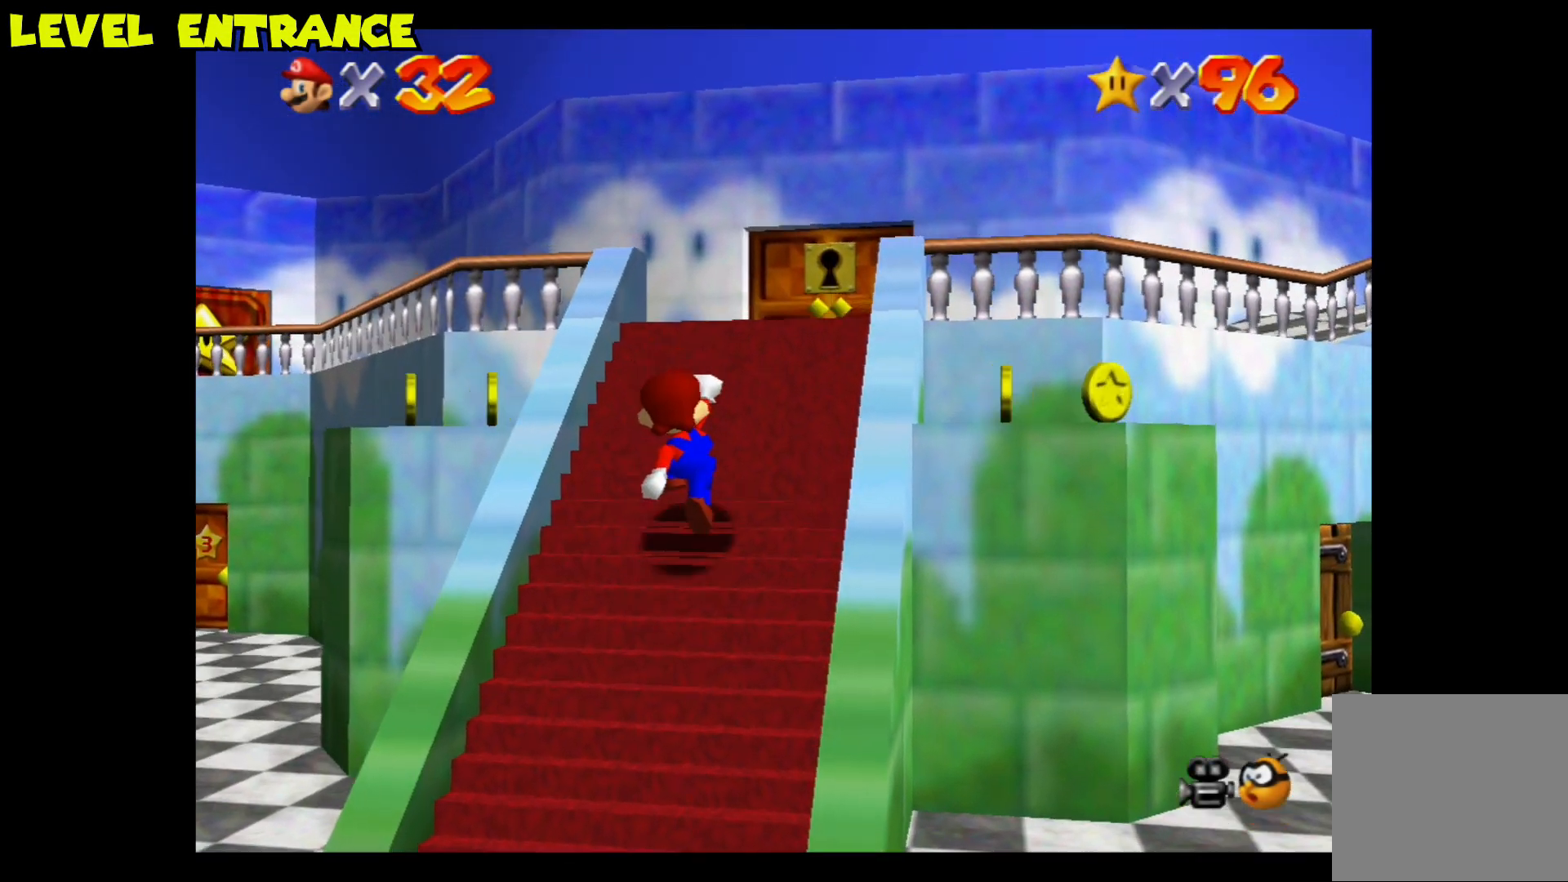
{"buttons": [], "left_stick": "up-right", "right_stick": "center", "events": [[33, "A", "up"]]}
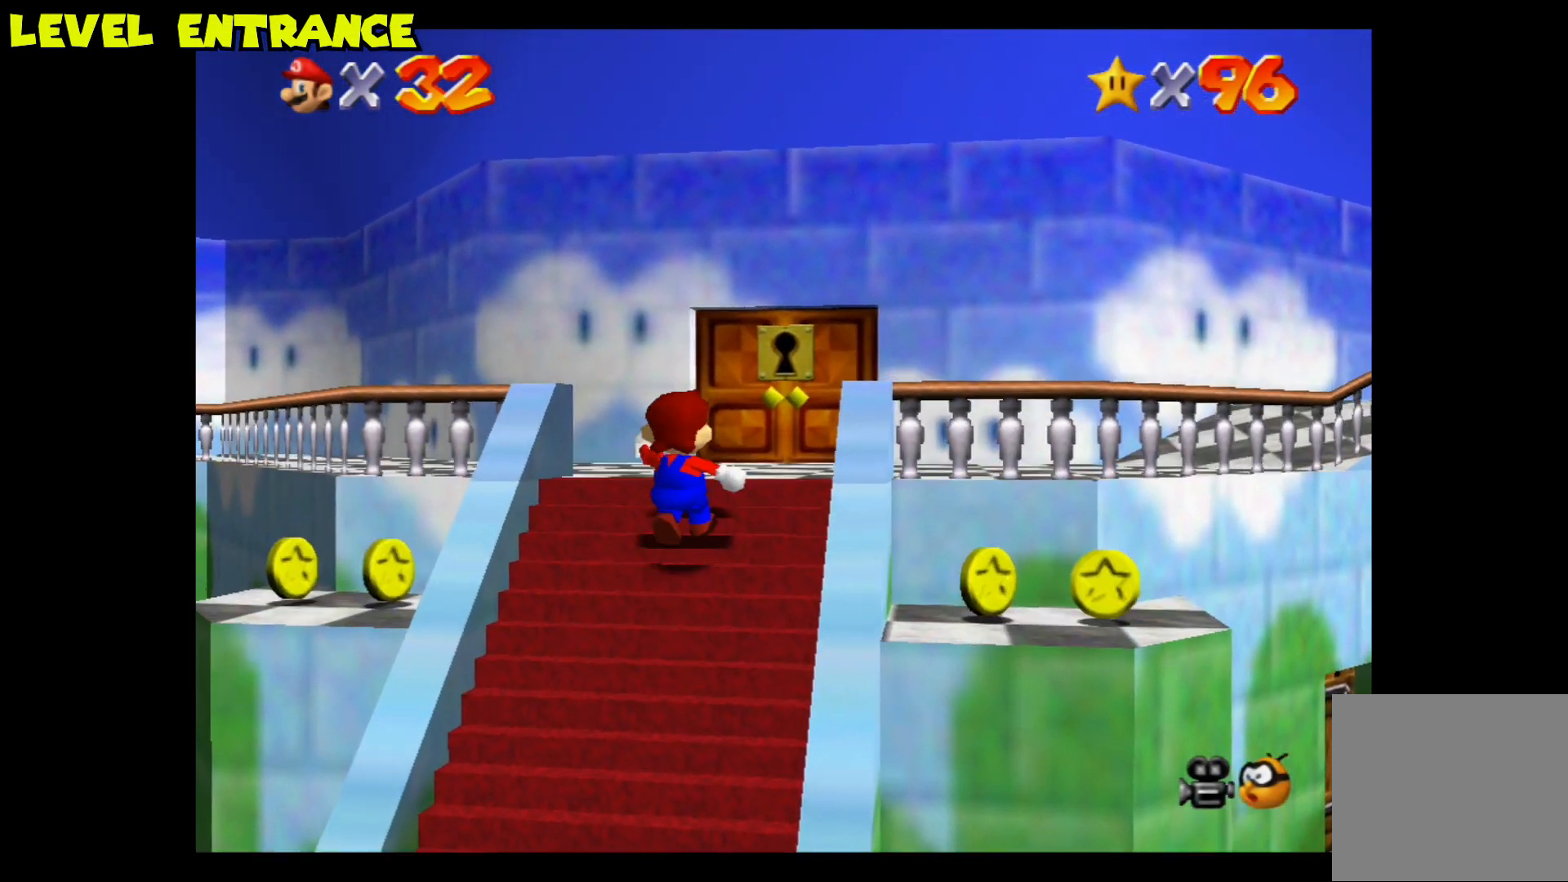
{"buttons": [], "left_stick": "up", "right_stick": "center", "events": [[200, "left_stick", "up"]]}
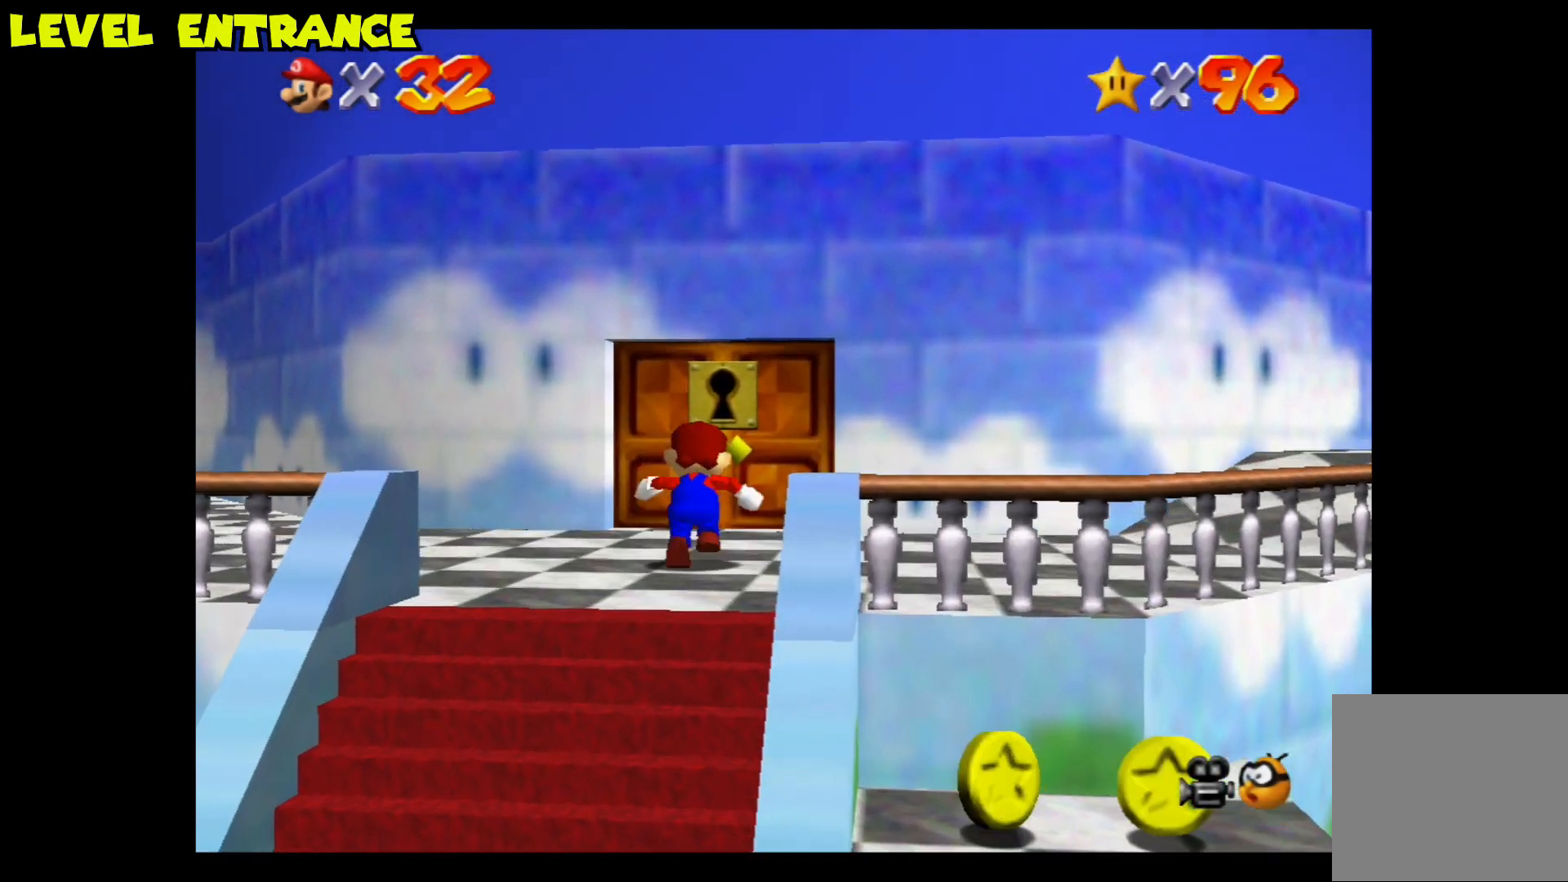
{"buttons": [], "left_stick": "up", "right_stick": "center", "events": []}
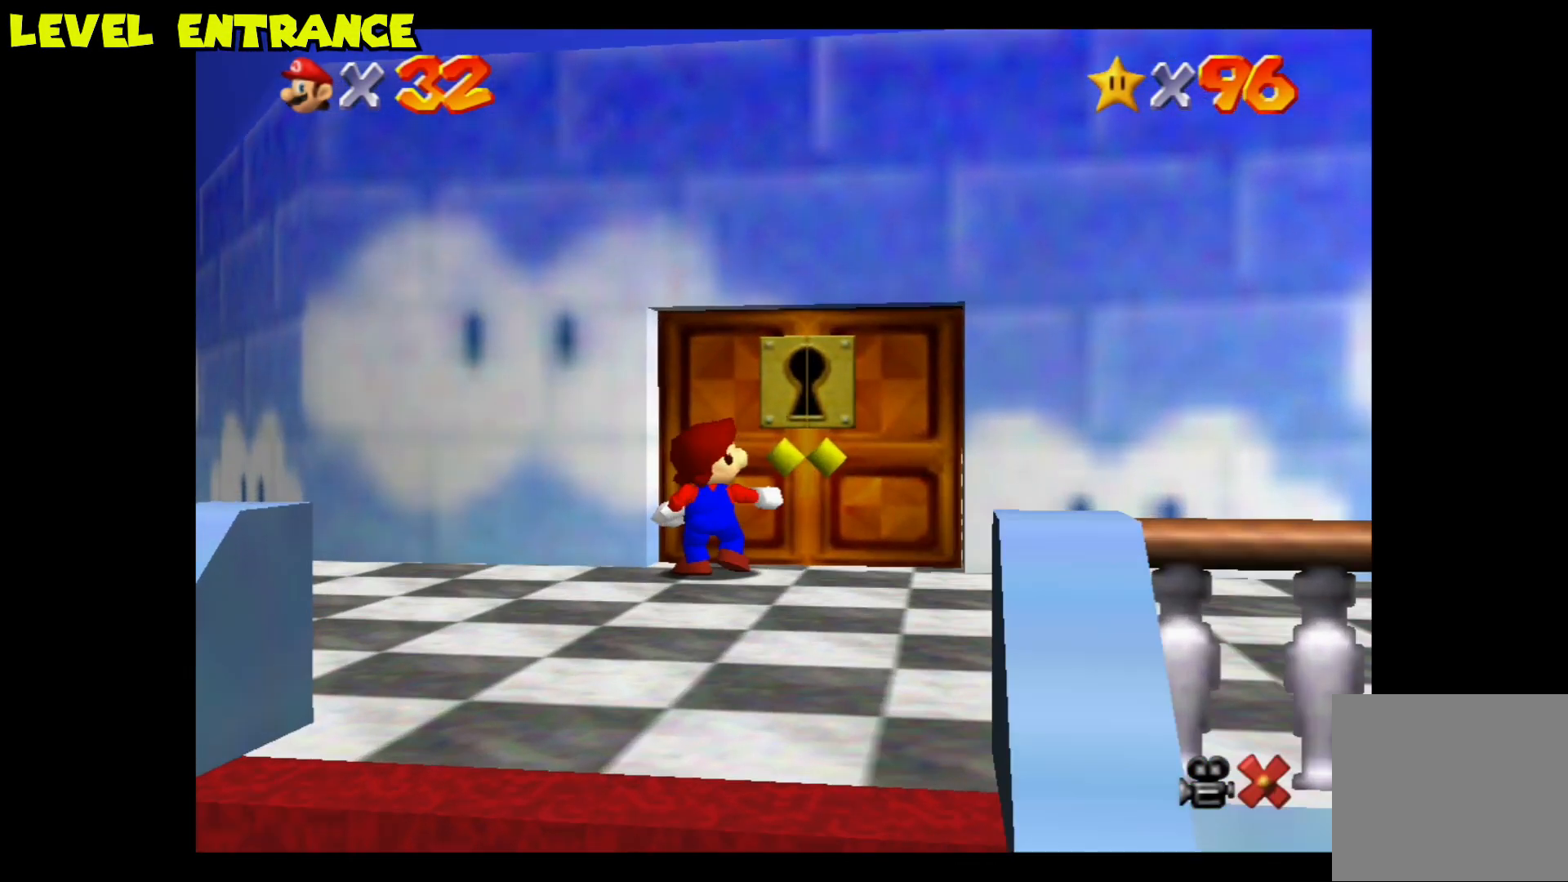
{"buttons": [], "left_stick": "center", "right_stick": "center", "events": [[133, "left_stick", "left"], [267, "left_stick", "right"], [333, "left_stick", "up-left"], [433, "left_stick", "center"]]}
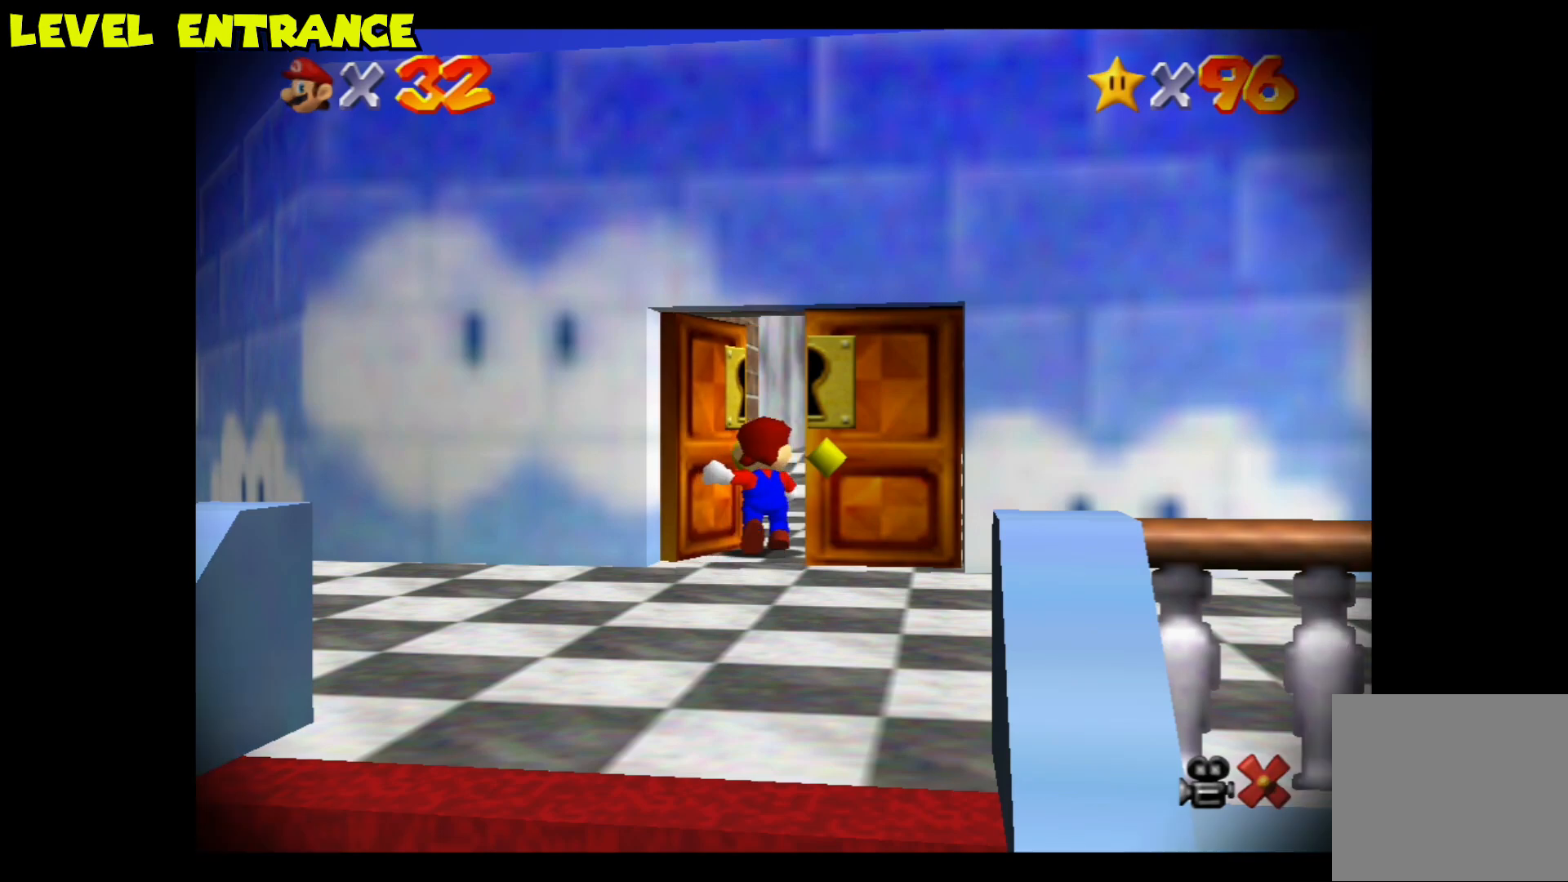
{"buttons": [], "left_stick": "center", "right_stick": "center", "events": [[33, "L3", "down"], [33, "R3", "down"], [183, "L3", "up"], [183, "R3", "up"]]}
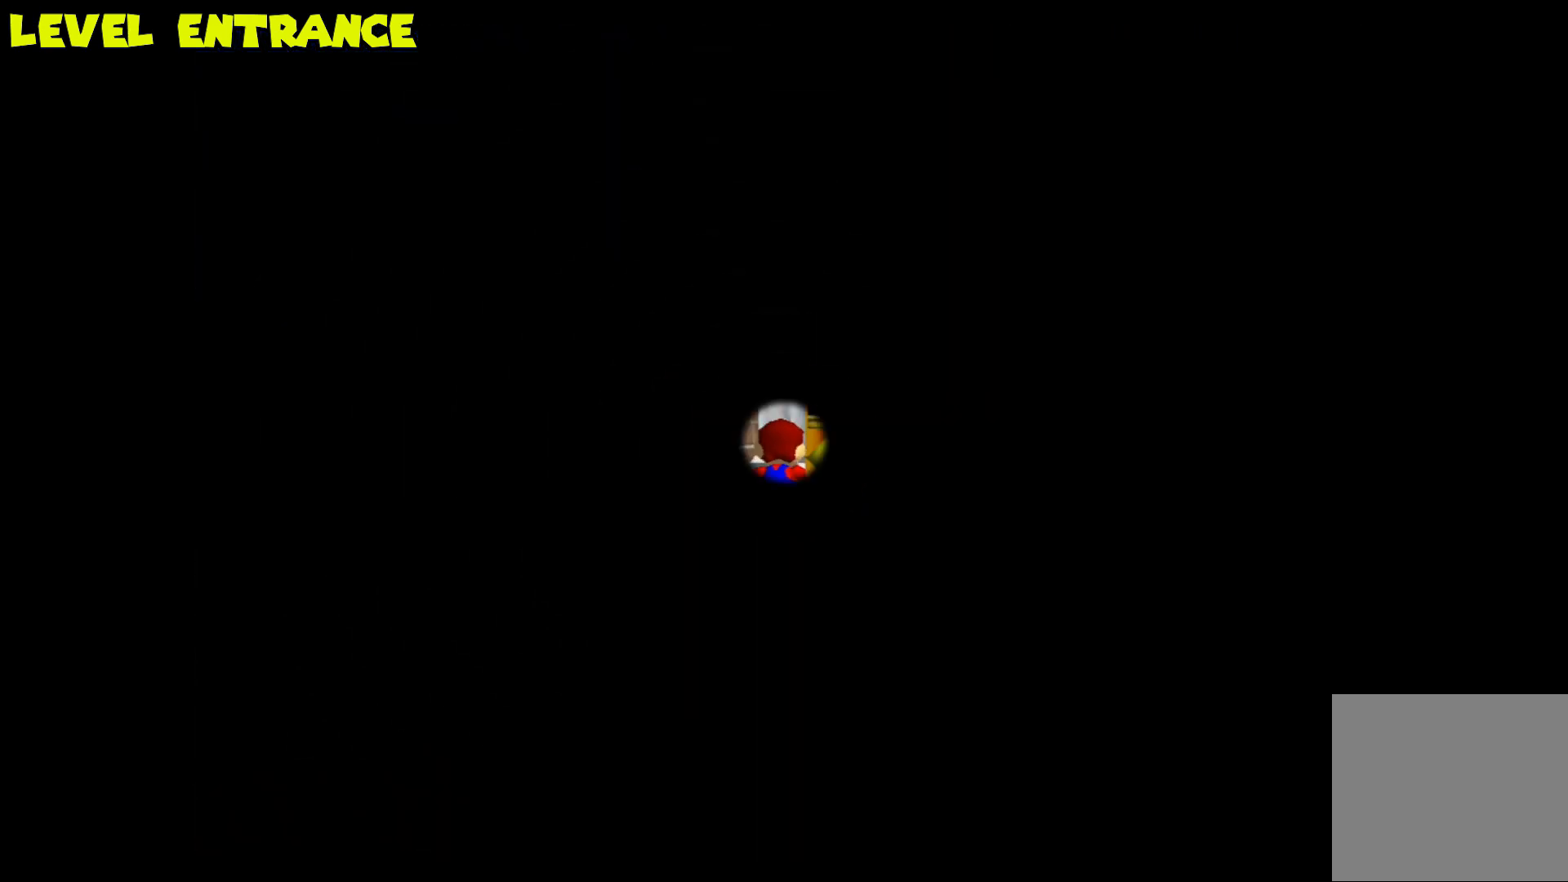
{"buttons": [], "left_stick": "up", "right_stick": "center", "events": [[117, "left_stick", "up"]]}
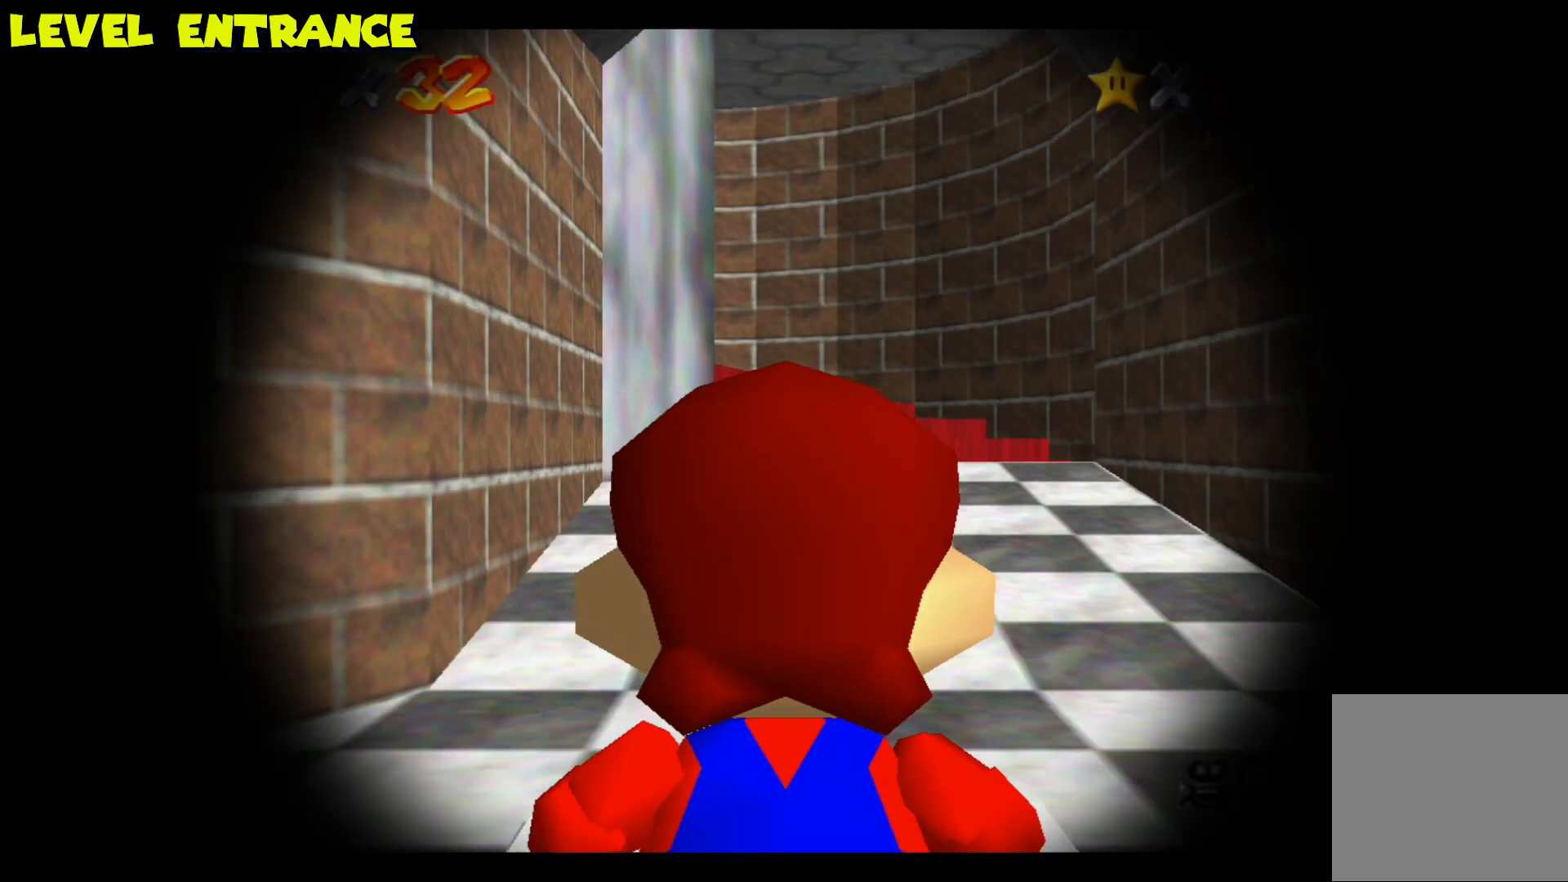
{"buttons": [], "left_stick": "up", "right_stick": "center", "events": []}
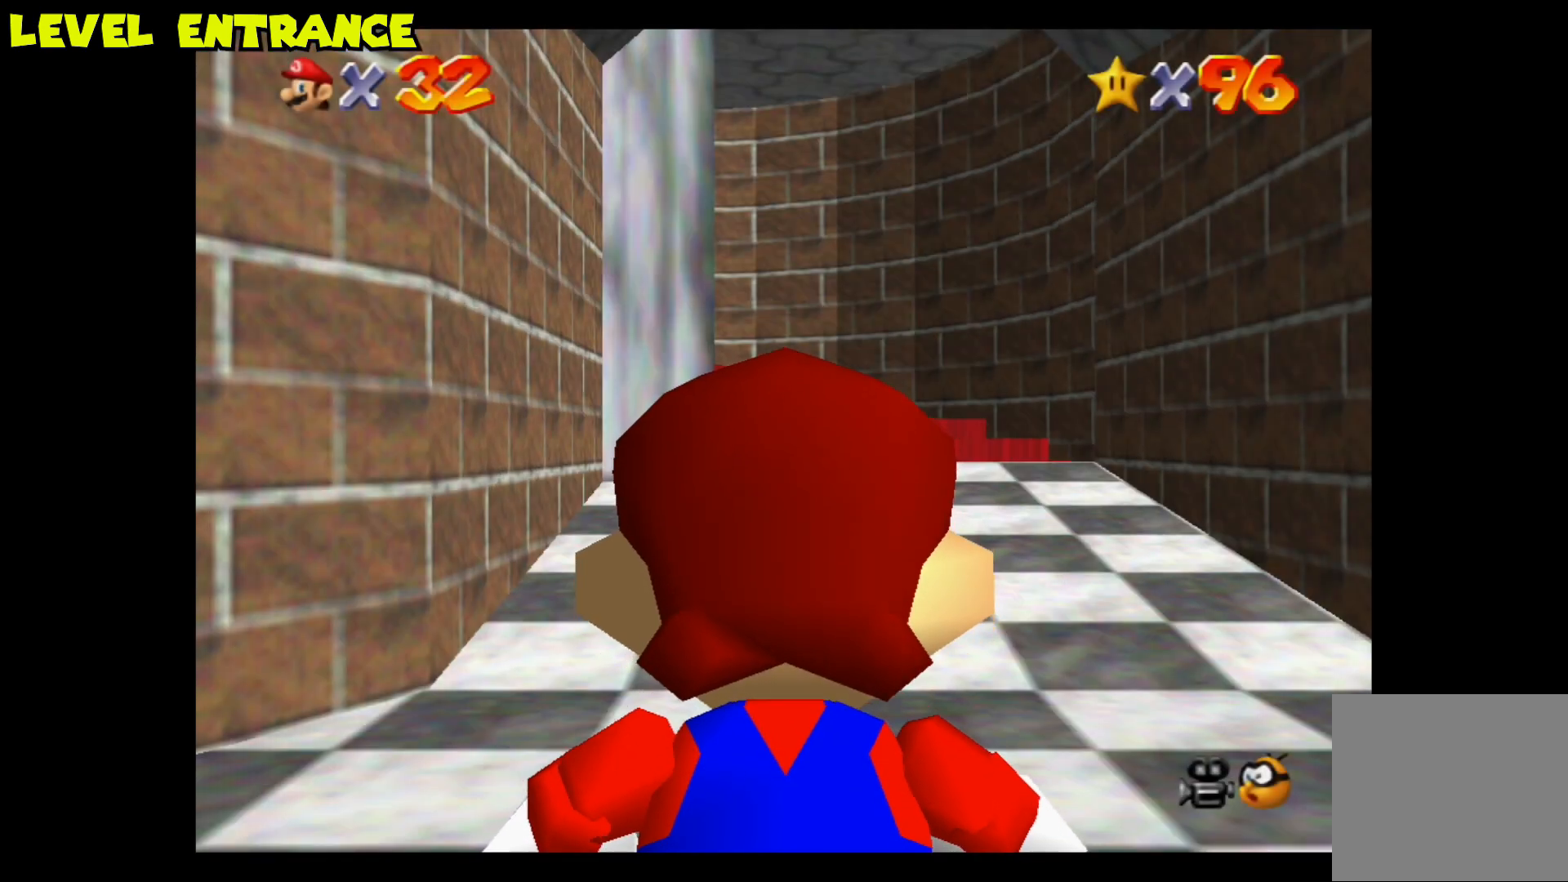
{"buttons": [], "left_stick": "up", "right_stick": "center", "events": []}
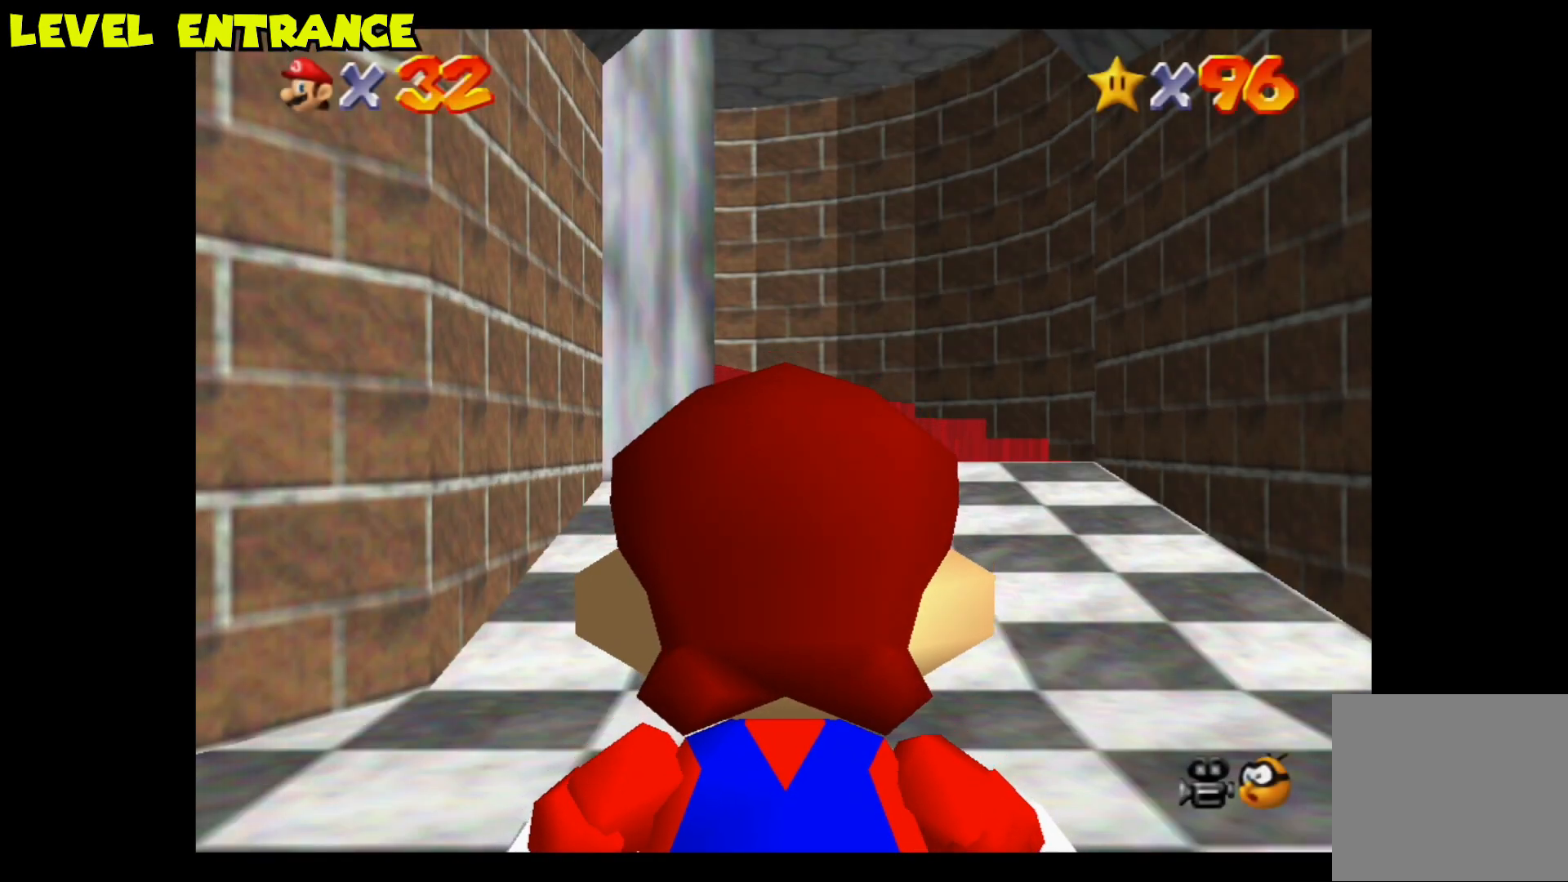
{"buttons": [], "left_stick": "up", "right_stick": "center", "events": []}
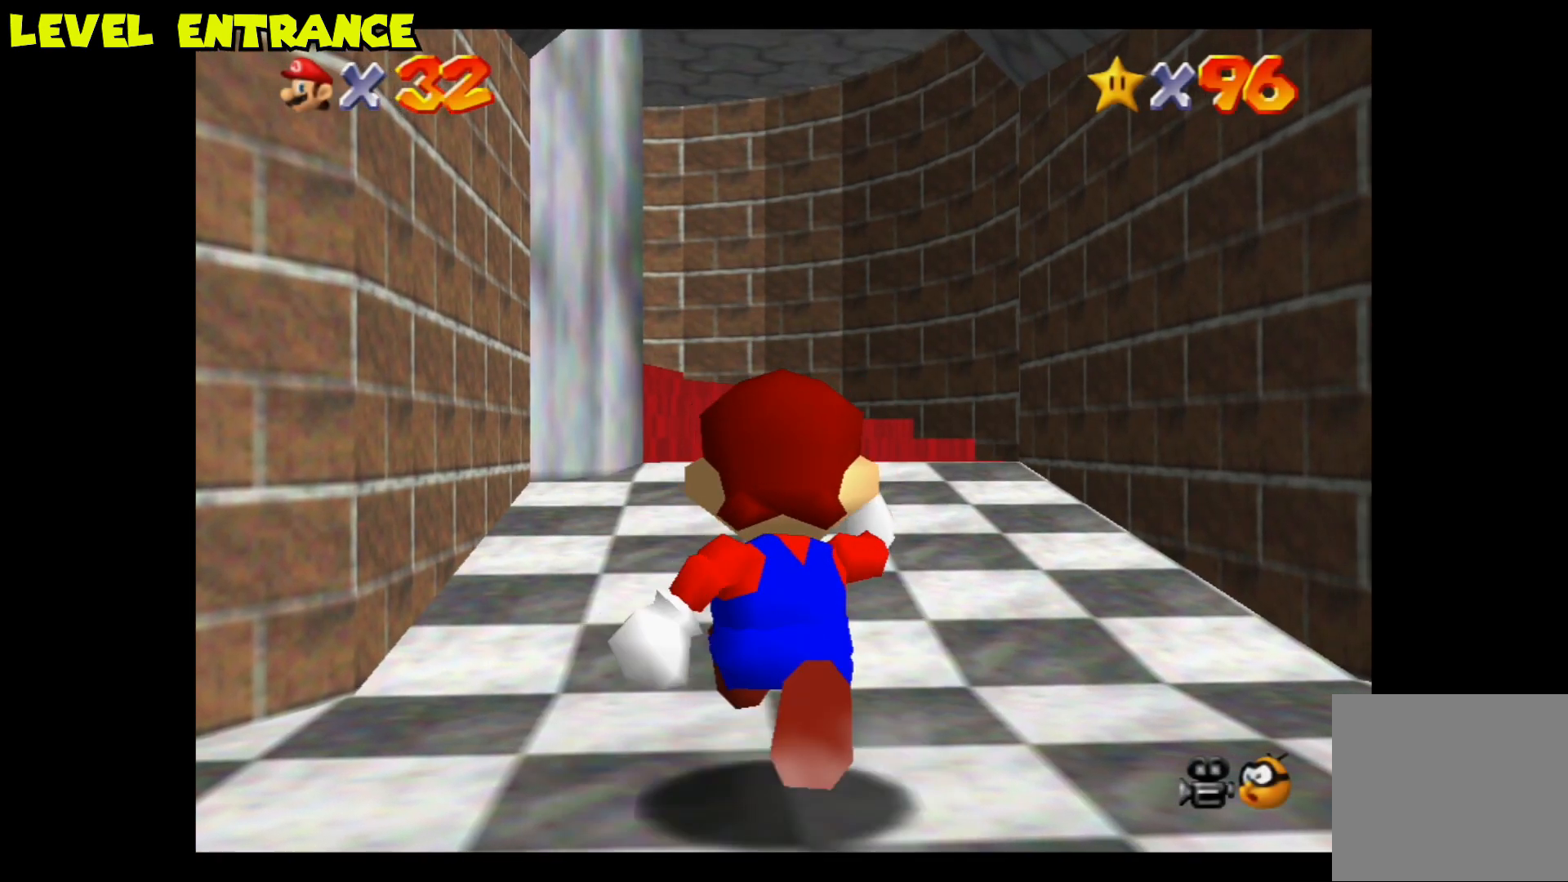
{"buttons": [], "left_stick": "up", "right_stick": "center", "events": []}
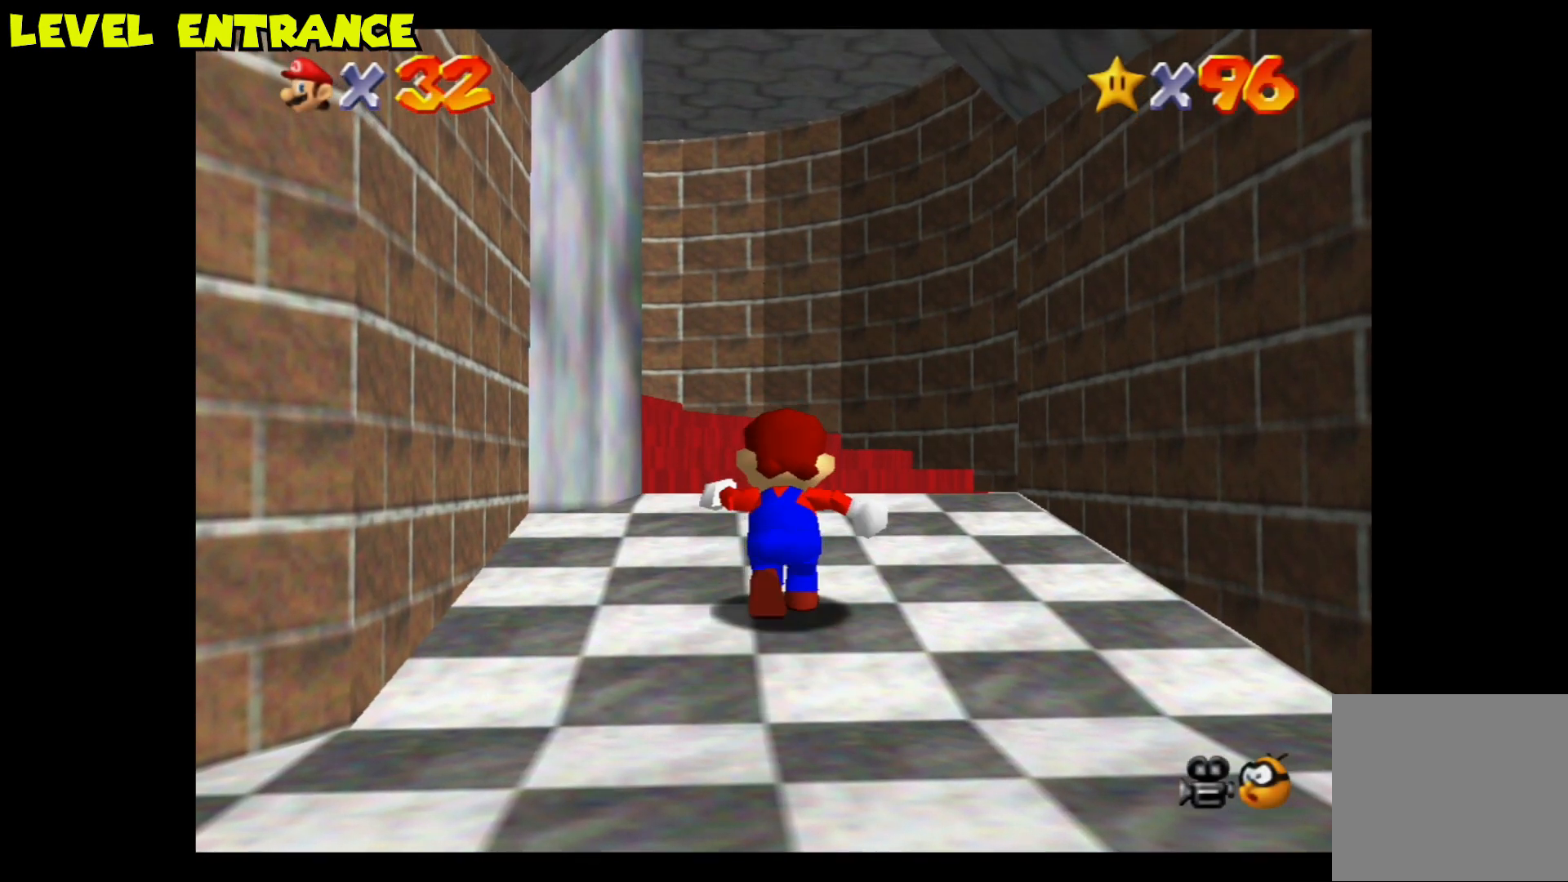
{"buttons": [], "left_stick": "up-left", "right_stick": "center", "events": [[250, "left_stick", "up-left"]]}
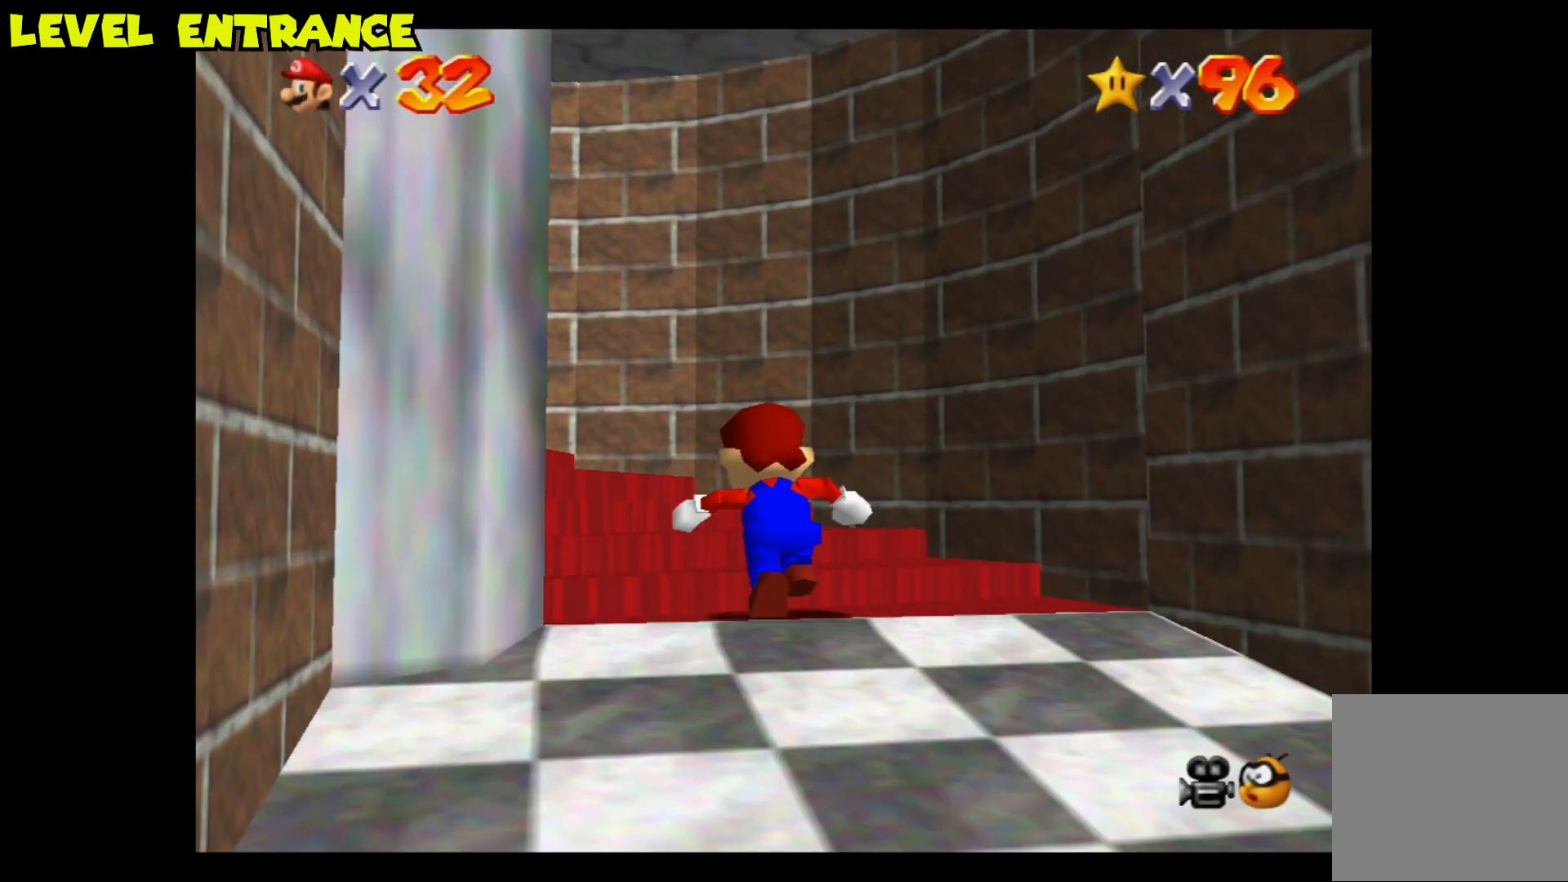
{"buttons": [], "left_stick": "up-left", "right_stick": "center", "events": []}
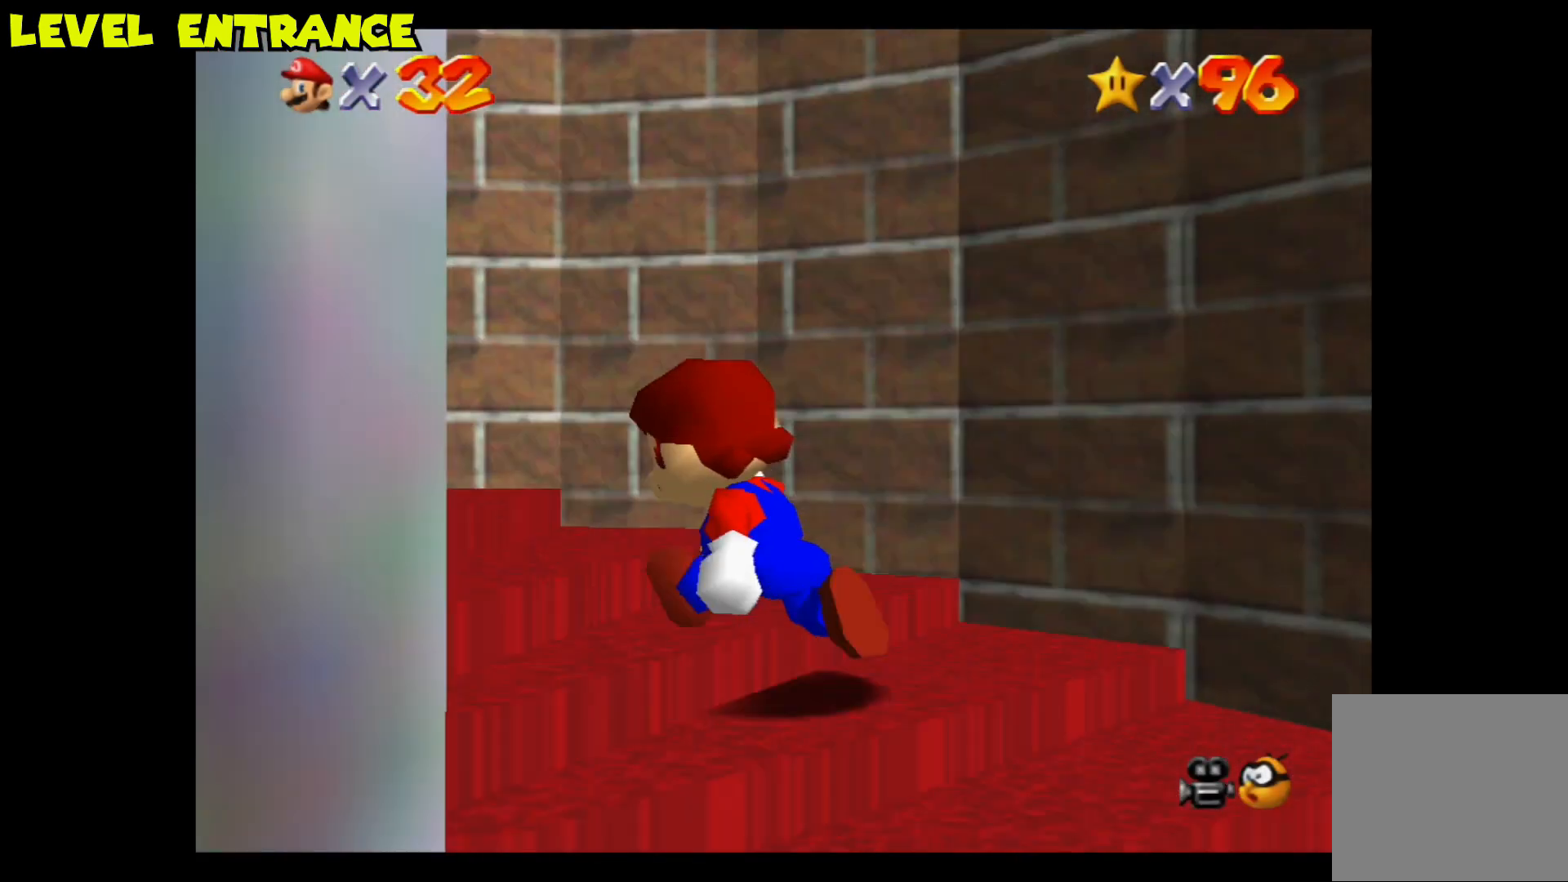
{"buttons": [], "left_stick": "up-left", "right_stick": "center", "events": []}